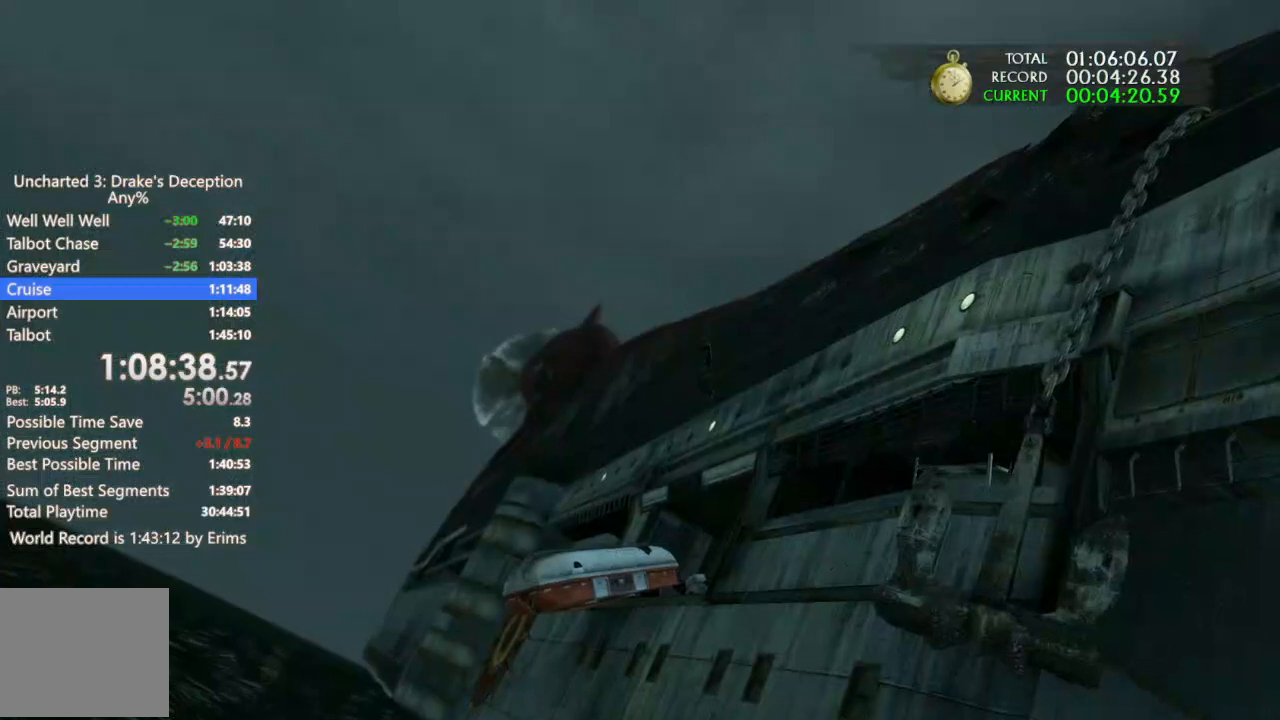
Gameplay with a controller (PlayStation layout); each line is a JSON object with the inputs held at the frame after it. "events" lists button and stick changes between this image and that frame as [ms after this image, input, new state], when the widget could be followed in between. Not read: R3.
{"buttons": [], "left_stick": "center", "right_stick": "center", "events": [[67, "TRIANGLE", "down"], [167, "TRIANGLE", "up"], [300, "TRIANGLE", "down"], [433, "TRIANGLE", "up"]]}
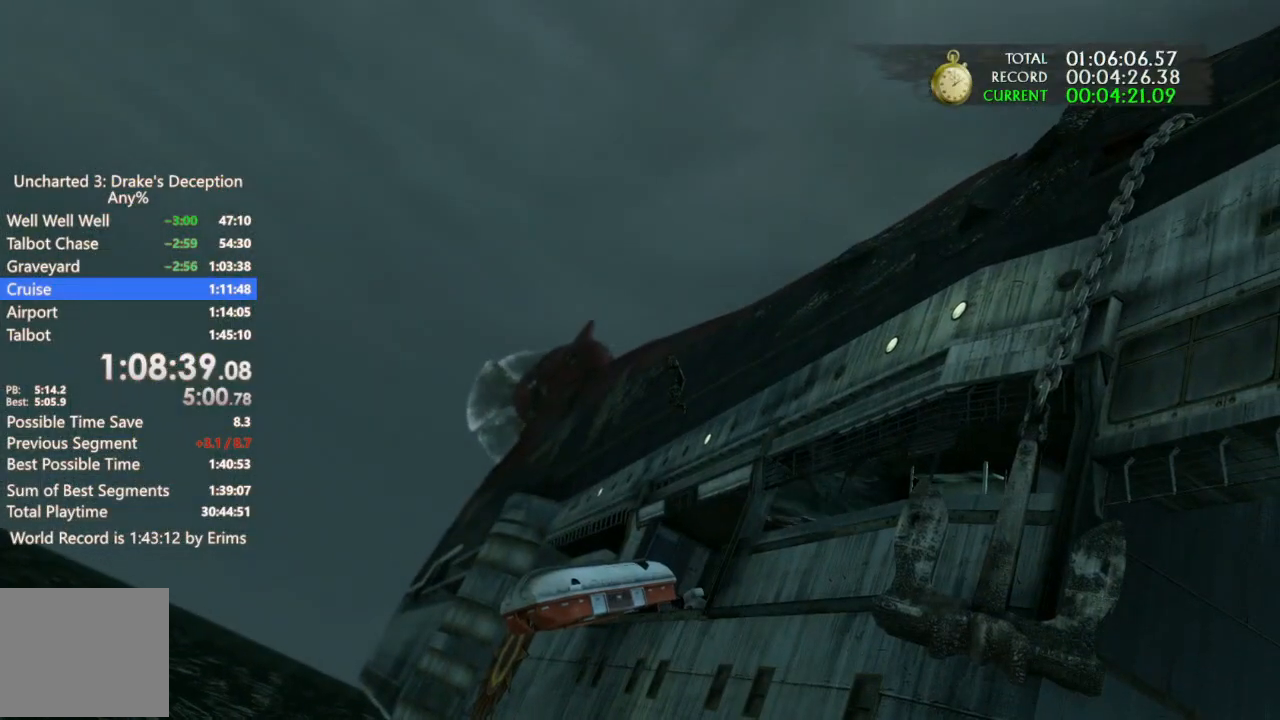
{"buttons": ["TRIANGLE"], "left_stick": "center", "right_stick": "center", "events": [[33, "TRIANGLE", "down"], [133, "TRIANGLE", "up"], [300, "TRIANGLE", "down"], [367, "TRIANGLE", "up"], [500, "TRIANGLE", "down"]]}
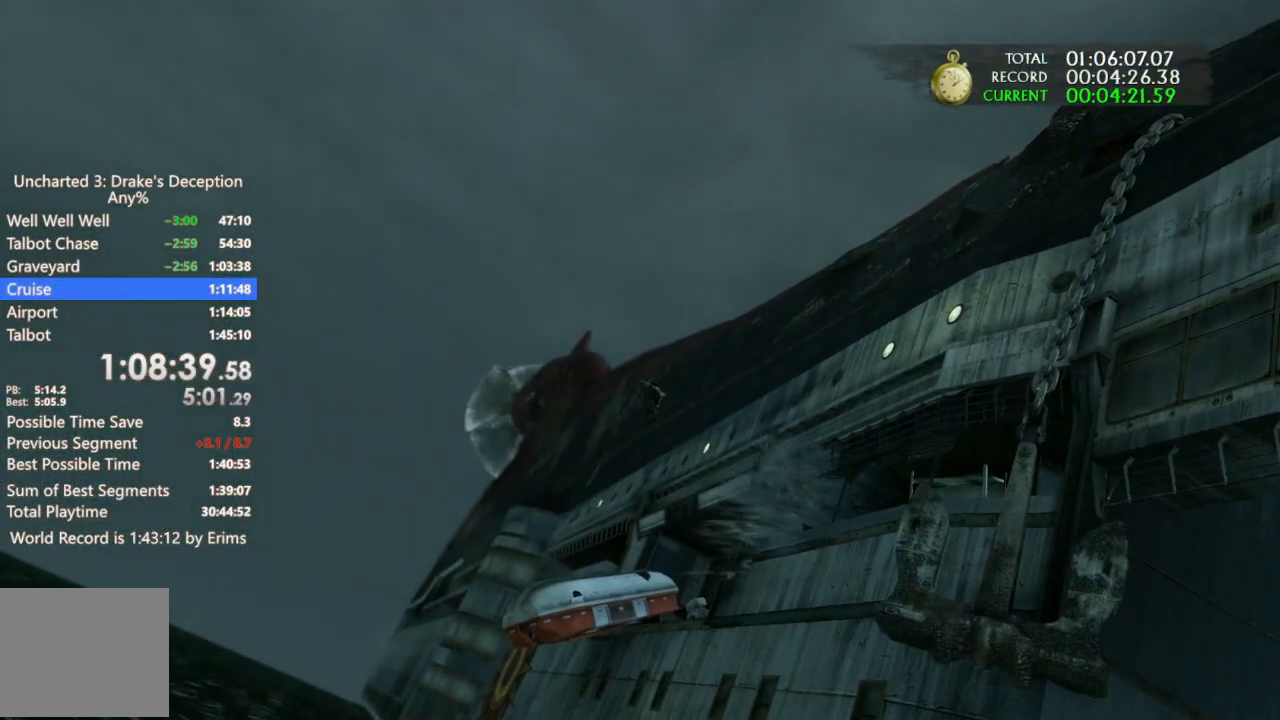
{"buttons": ["TRIANGLE"], "left_stick": "center", "right_stick": "center", "events": [[133, "TRIANGLE", "up"], [233, "TRIANGLE", "down"], [367, "TRIANGLE", "up"], [433, "TRIANGLE", "down"]]}
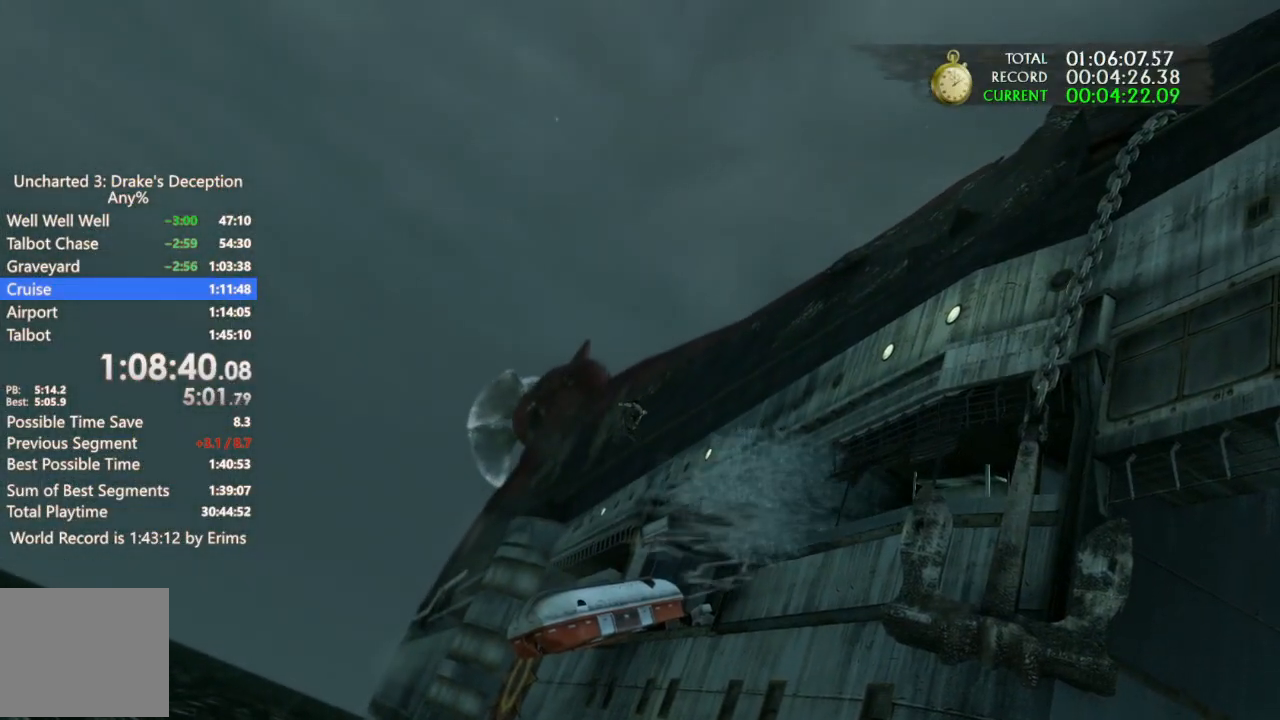
{"buttons": [], "left_stick": "center", "right_stick": "center", "events": [[67, "TRIANGLE", "up"], [167, "TRIANGLE", "down"], [300, "TRIANGLE", "up"], [367, "TRIANGLE", "down"], [500, "TRIANGLE", "up"]]}